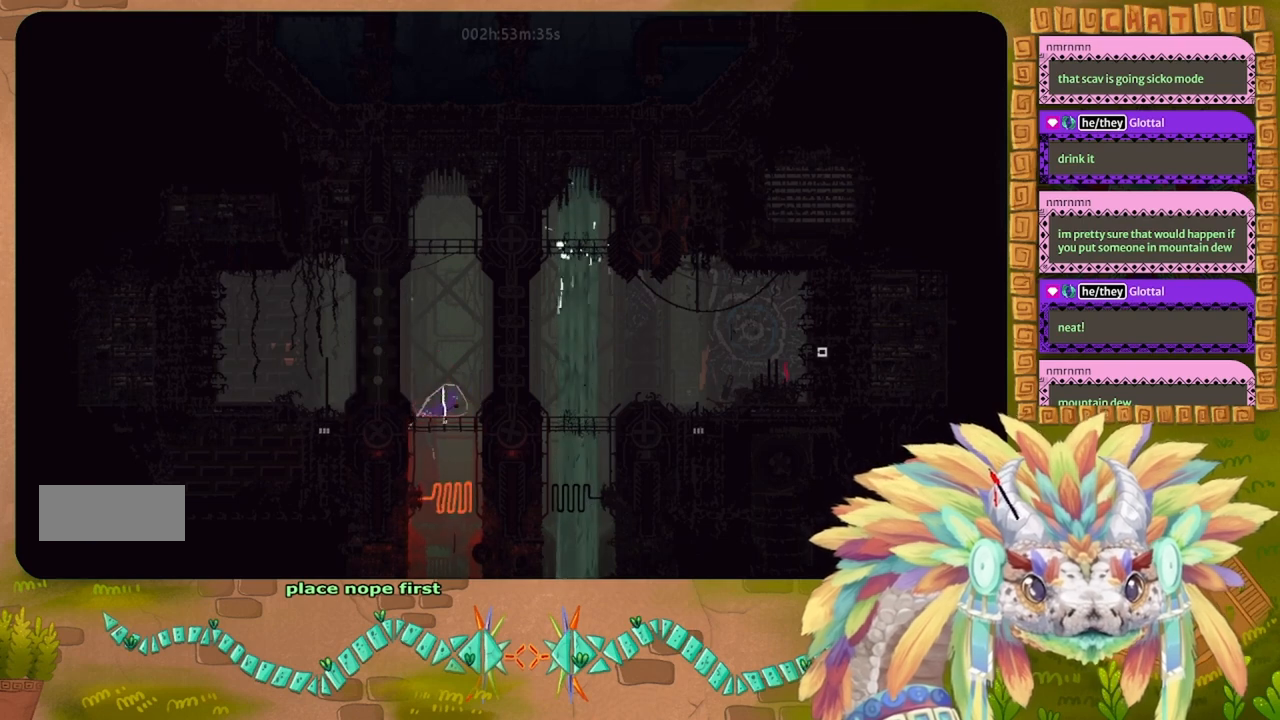
Gameplay with keyboard and mouse; each line is a JSON object with the keys held at the frame after it. "events" lists presses ("down") and releases ("up") of "down", "g", "j", "left", "r", "right", "t" and "up" between this image and that frame as [ms after this image, input, new state], when the widget could be followed in between. No other keys are recorded. Mouse buttons are not recorded. Not read: mouse_move.
{"keys": ["left"], "events": [[167, "right", "up"], [200, "left", "down"]]}
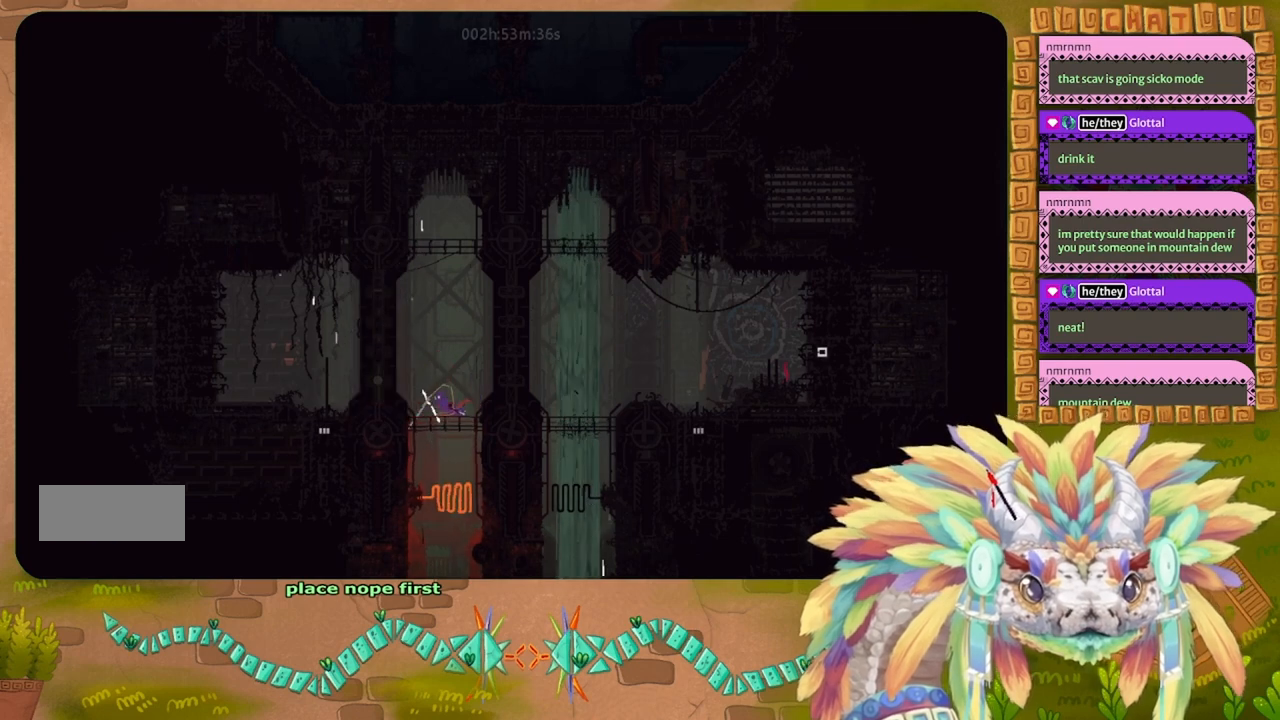
{"keys": ["right"], "events": [[233, "left", "up"], [400, "right", "down"]]}
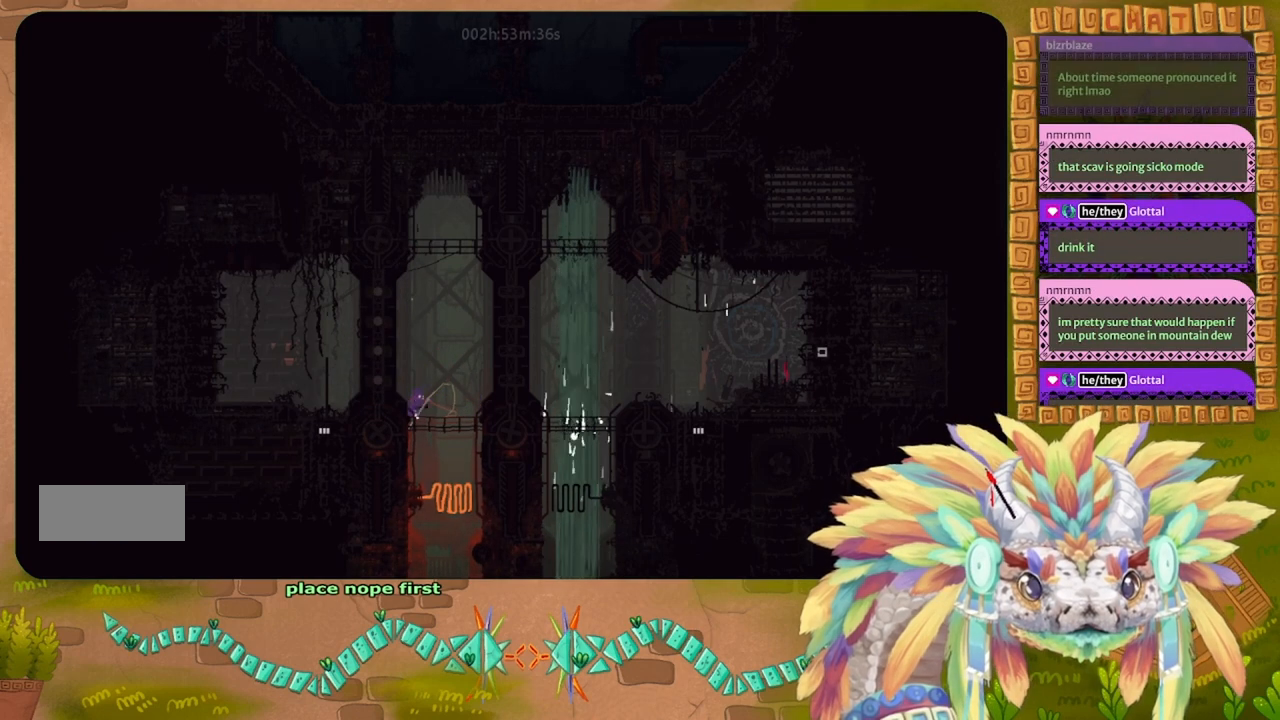
{"keys": ["j", "left"], "events": [[267, "right", "up"], [300, "j", "down"], [367, "left", "down"]]}
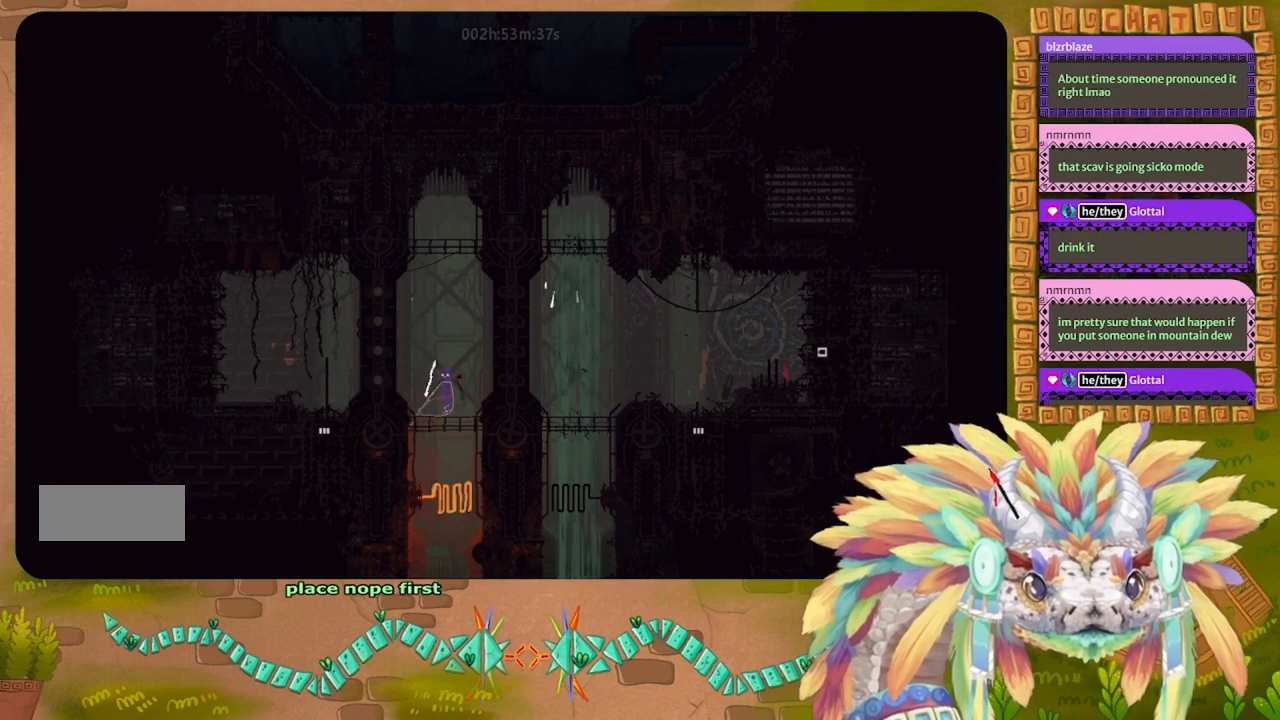
{"keys": [], "events": [[33, "j", "up"], [67, "down", "down"], [67, "left", "up"], [133, "r", "down"], [200, "r", "up"], [267, "down", "up"]]}
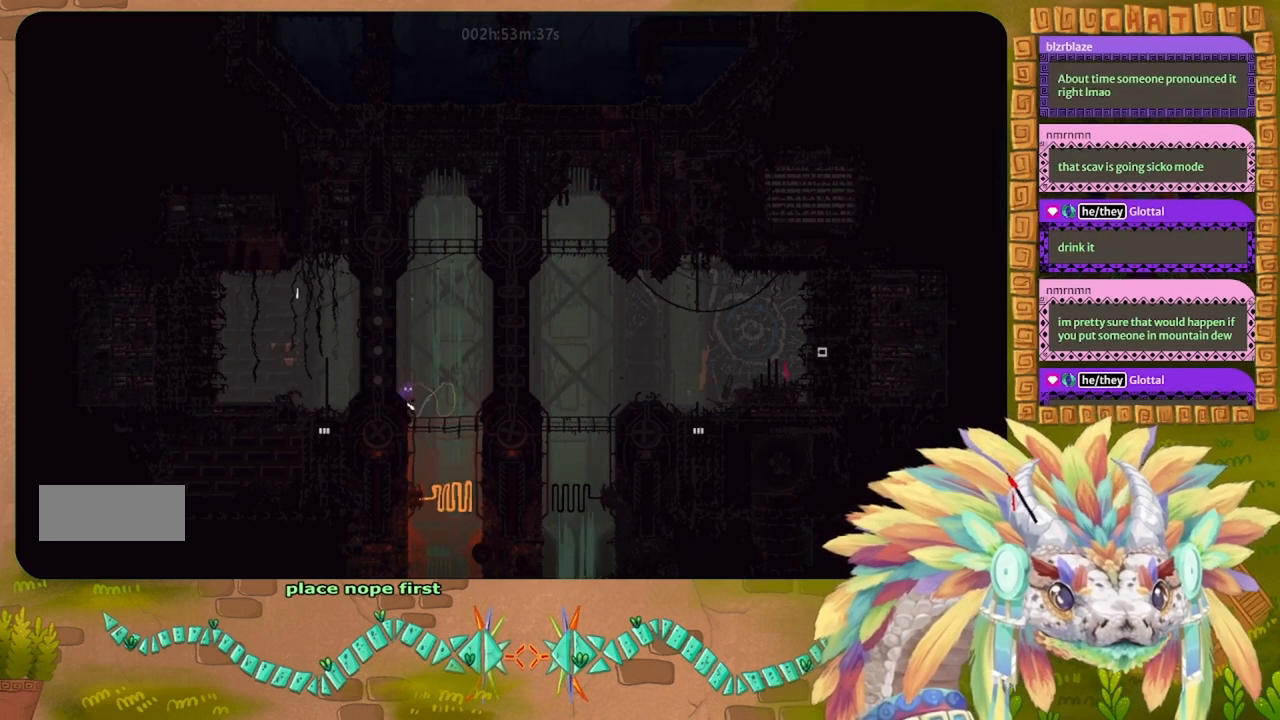
{"keys": ["up"], "events": [[467, "up", "down"]]}
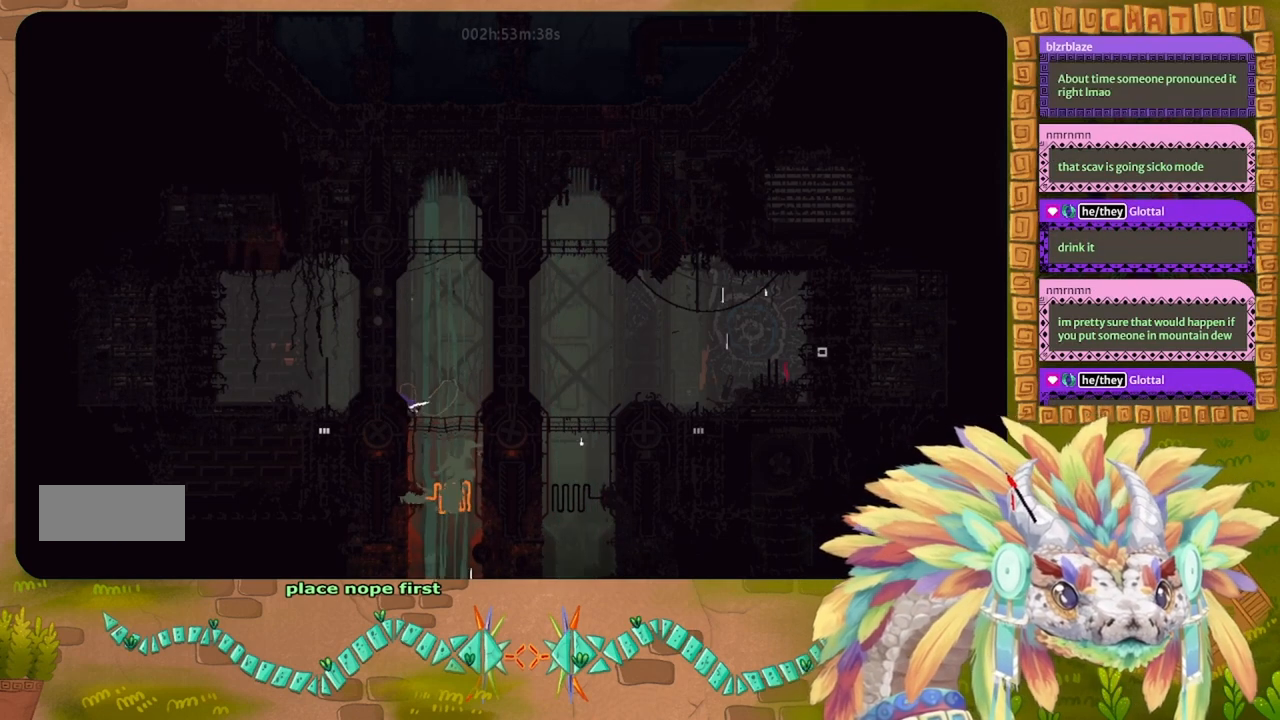
{"keys": ["right"], "events": [[133, "up", "up"], [367, "right", "down"]]}
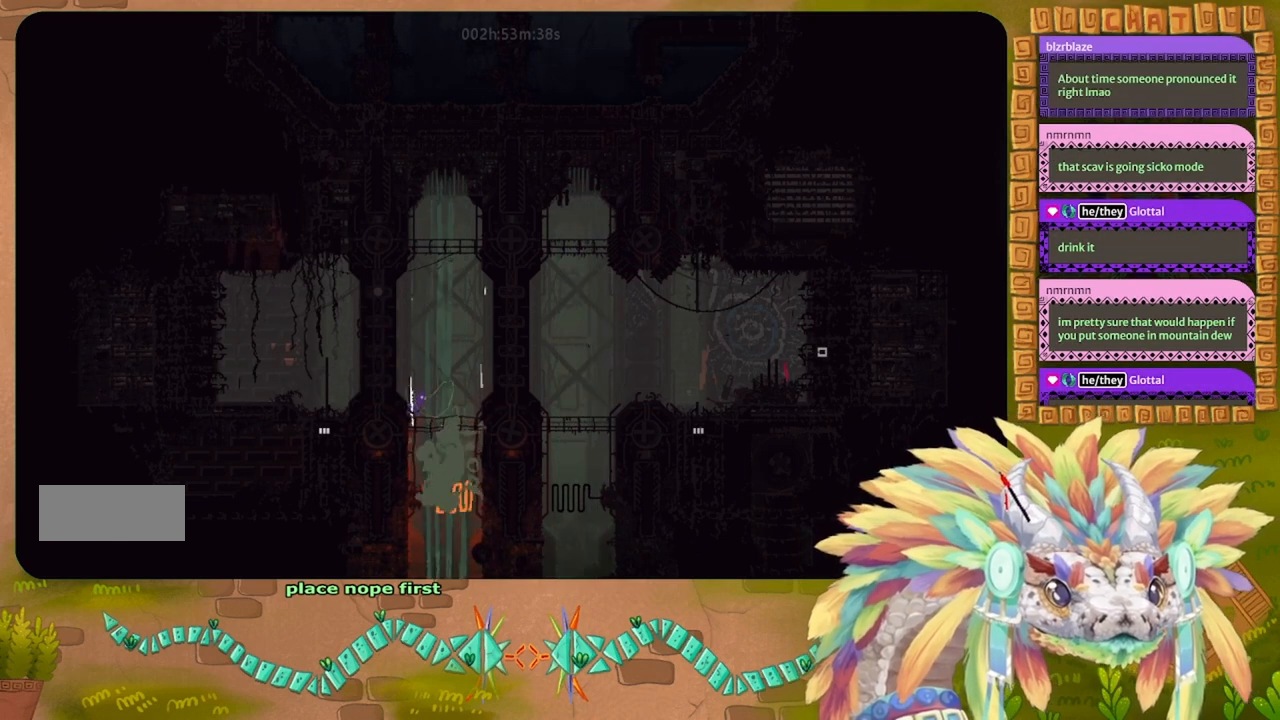
{"keys": [], "events": [[267, "right", "up"], [300, "j", "down"], [300, "left", "down"], [467, "j", "up"], [467, "left", "up"]]}
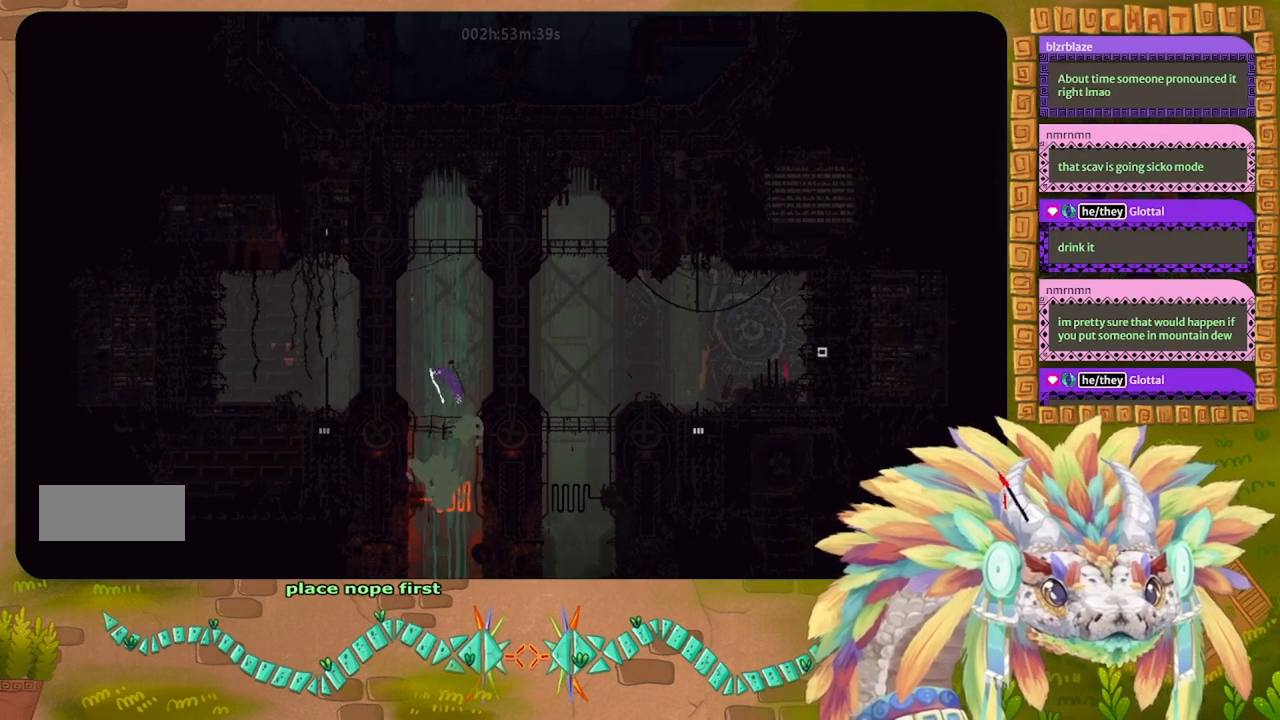
{"keys": ["up"], "events": [[33, "down", "down"], [67, "r", "down"], [200, "r", "up"], [267, "down", "up"], [433, "up", "down"]]}
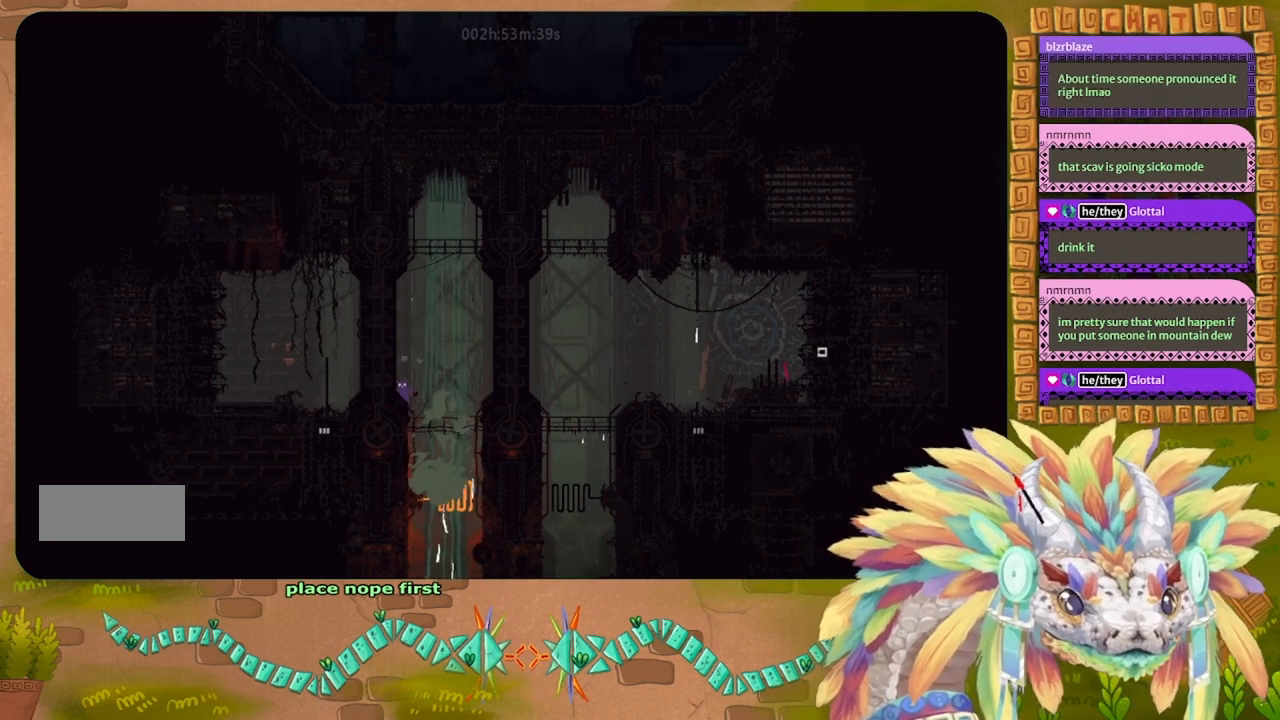
{"keys": ["up"], "events": [[33, "up", "up"], [200, "right", "down"], [267, "up", "down"], [333, "right", "up"]]}
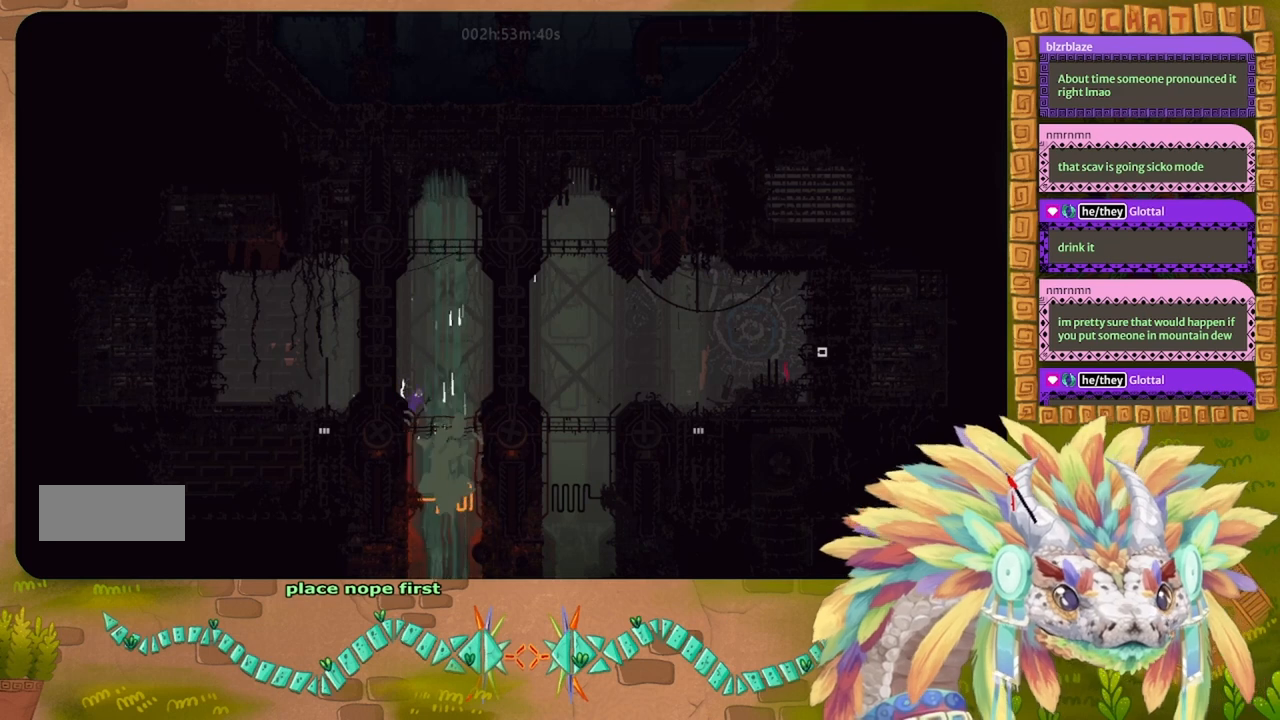
{"keys": ["right"], "events": [[67, "up", "up"], [200, "right", "down"]]}
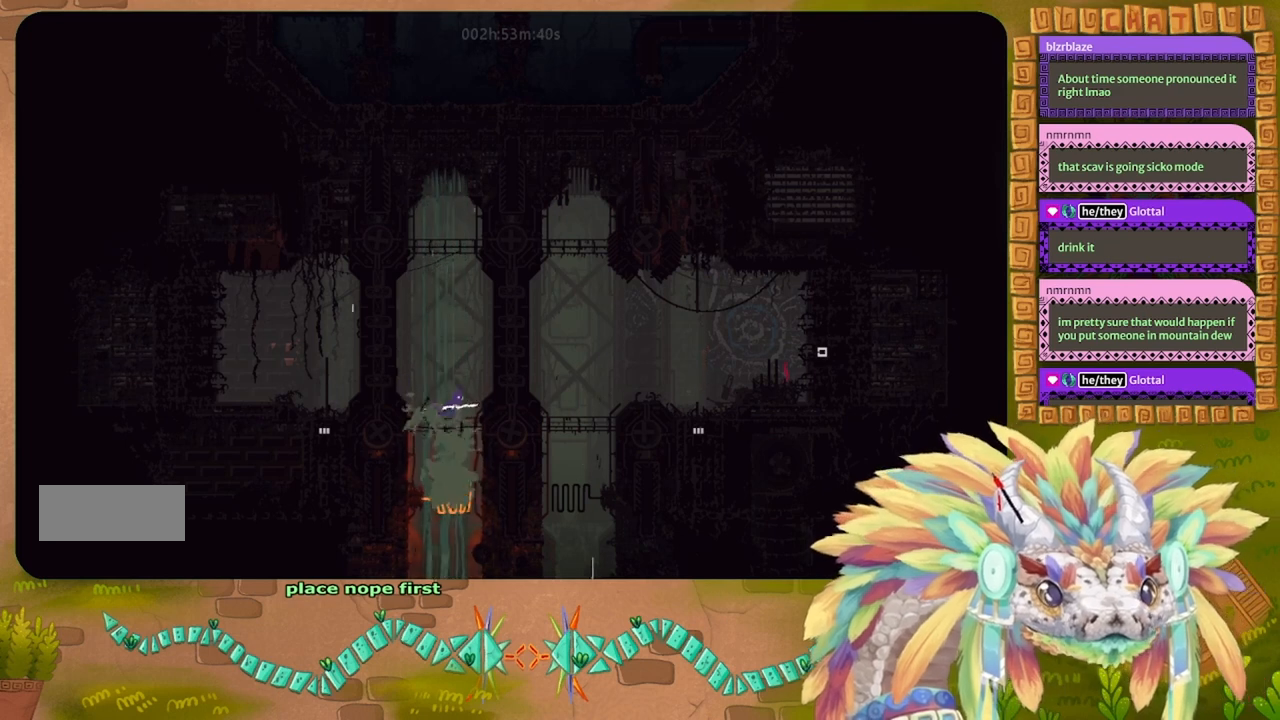
{"keys": [], "events": [[133, "down", "down"], [167, "j", "down"], [167, "right", "up"], [300, "left", "down"], [333, "down", "up"], [367, "j", "up"], [467, "left", "up"]]}
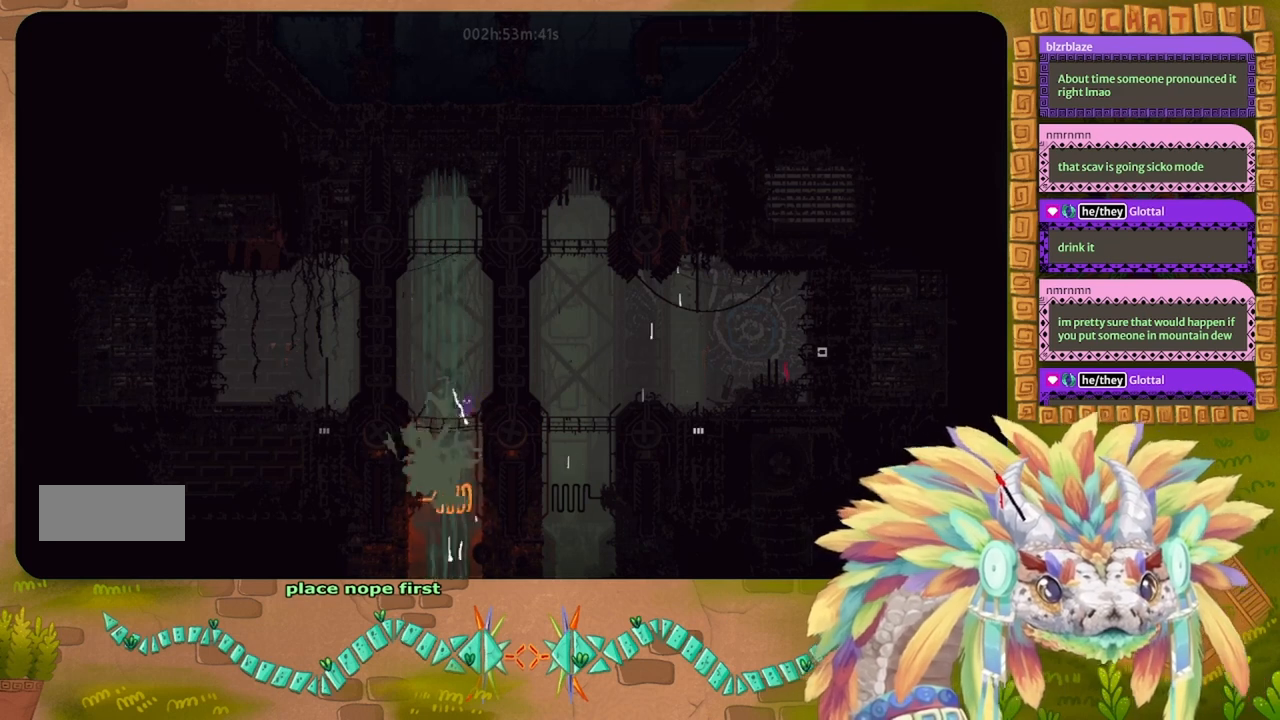
{"keys": ["left"], "events": [[133, "left", "down"], [300, "up", "down"], [400, "up", "up"]]}
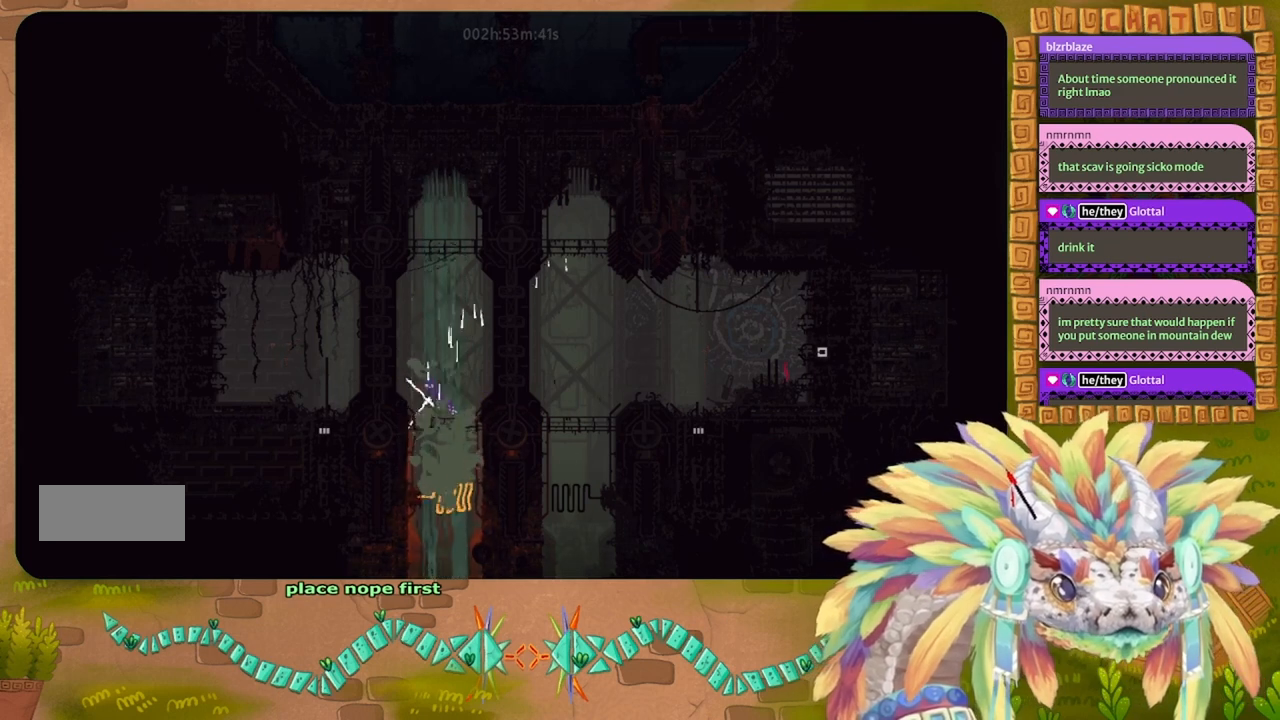
{"keys": [], "events": [[100, "left", "up"], [300, "right", "down"], [467, "right", "up"]]}
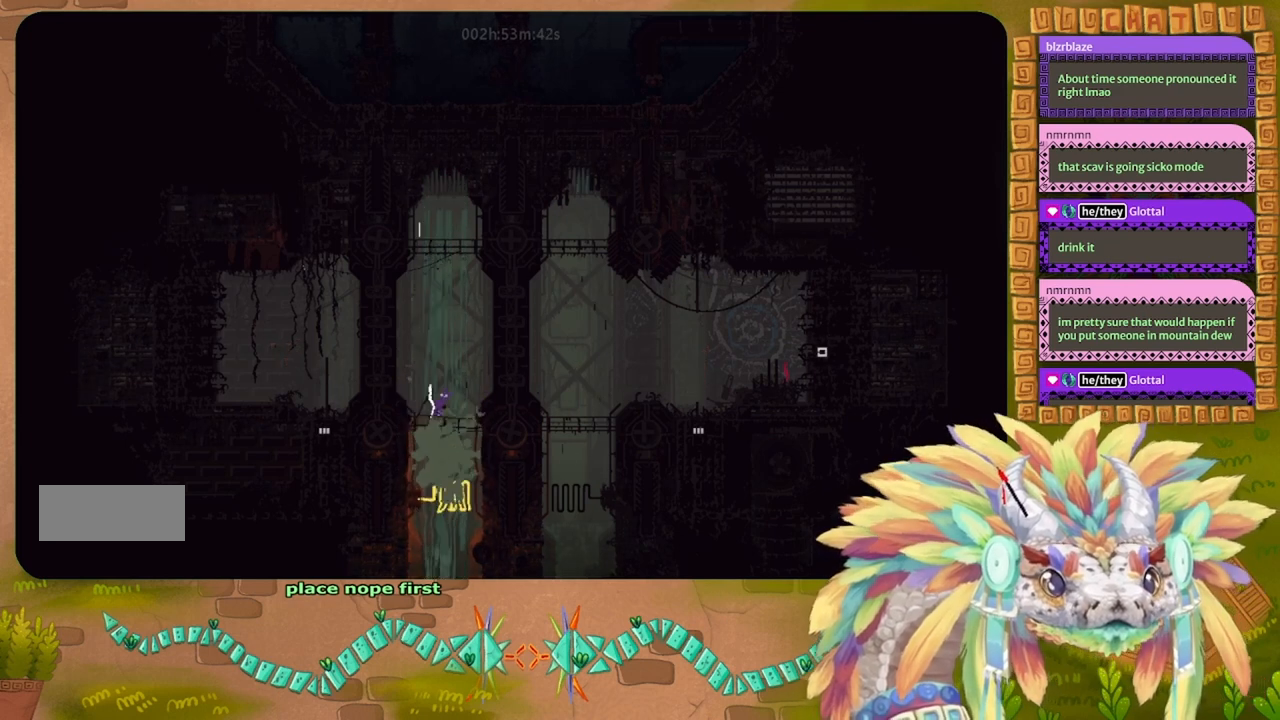
{"keys": [], "events": [[167, "up", "down"], [267, "left", "down"], [267, "up", "up"], [433, "left", "up"]]}
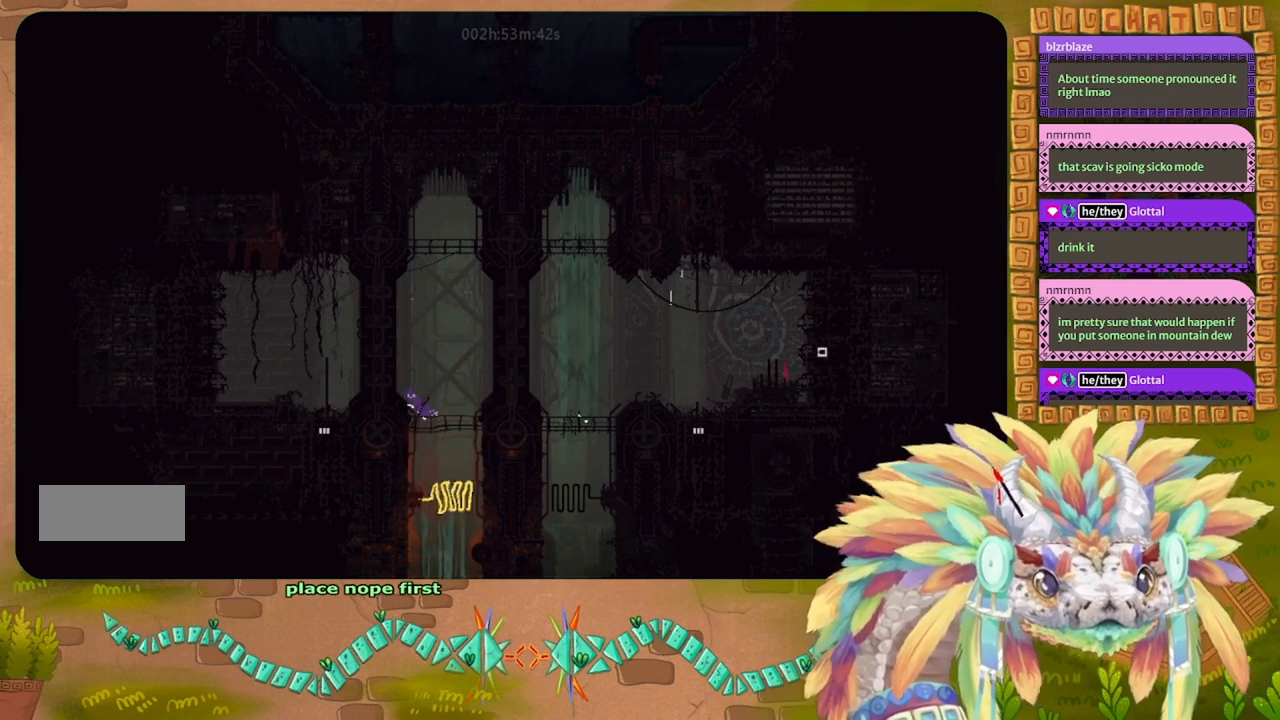
{"keys": [], "events": [[133, "right", "down"], [467, "right", "up"]]}
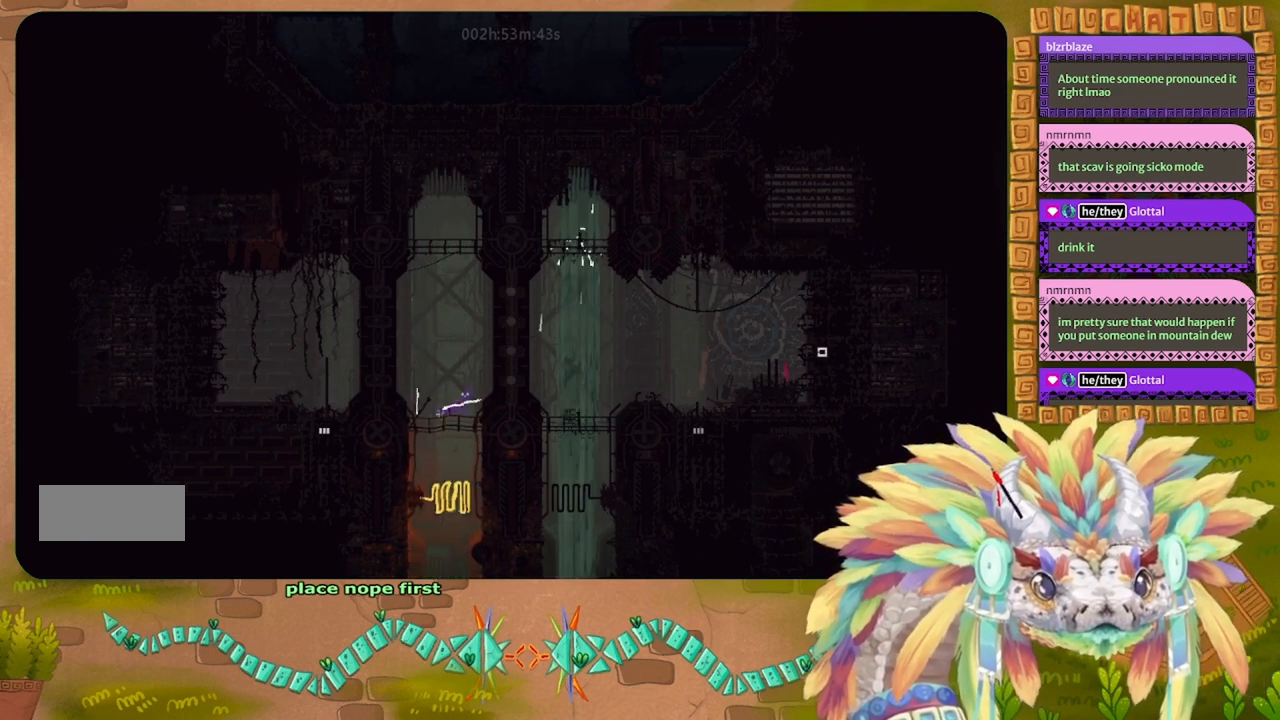
{"keys": [], "events": [[33, "left", "down"], [67, "j", "down"], [200, "left", "up"], [233, "j", "up"]]}
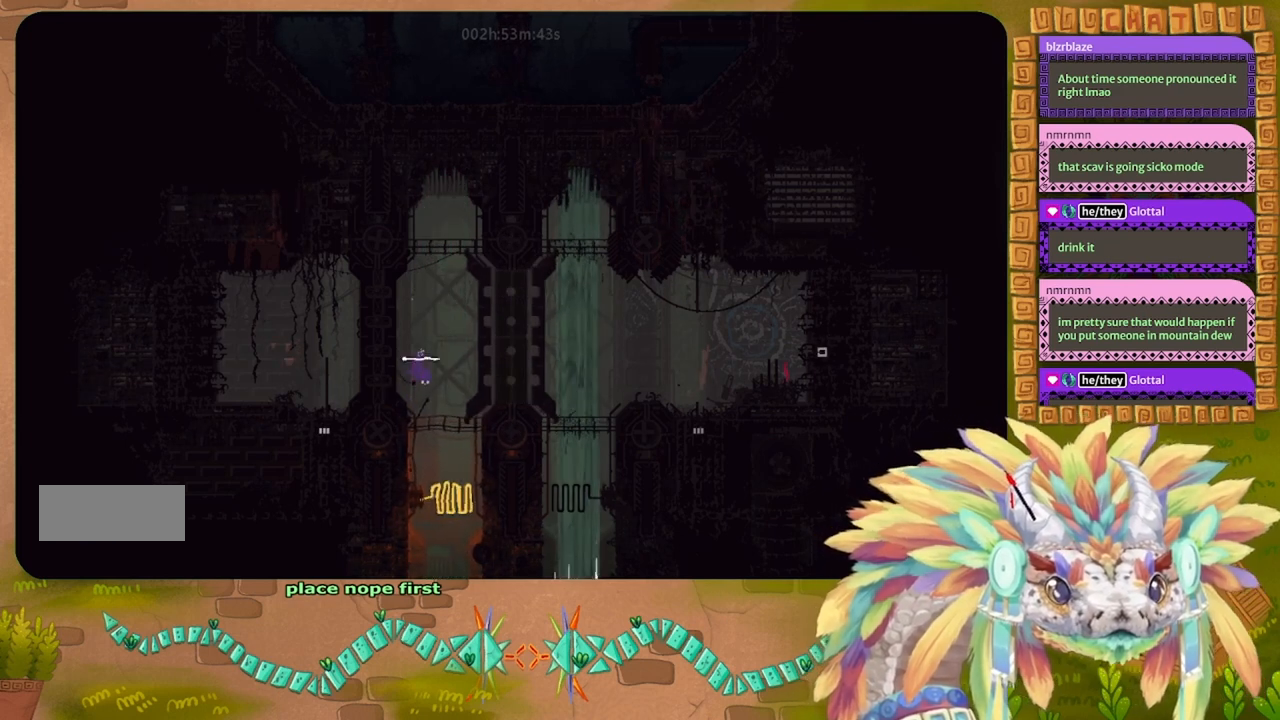
{"keys": ["up"], "events": [[333, "up", "down"]]}
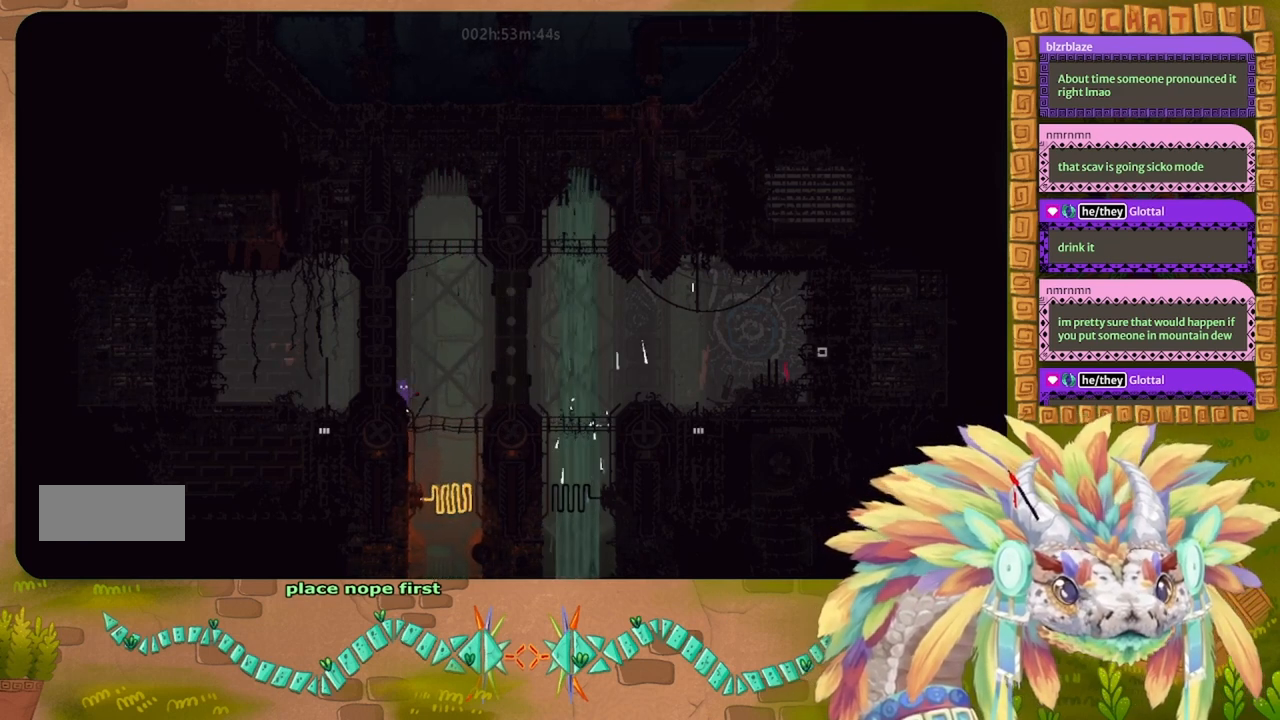
{"keys": ["right"], "events": [[33, "up", "up"], [167, "right", "down"]]}
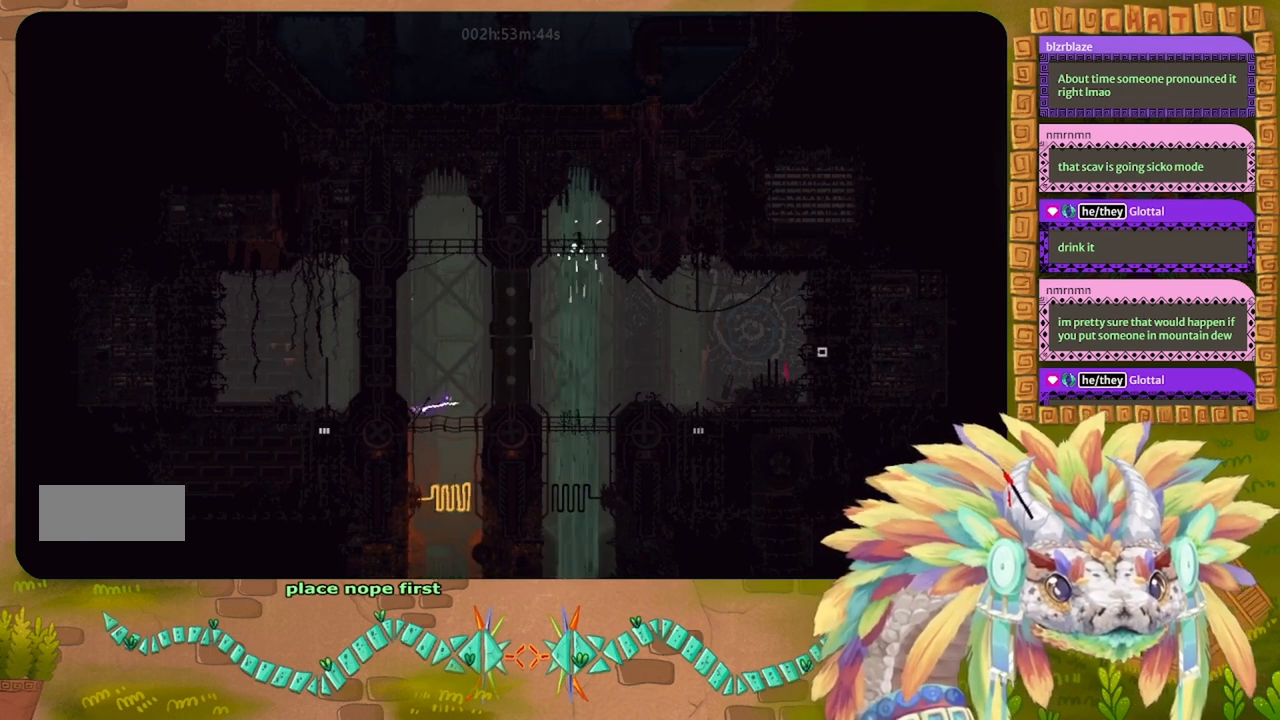
{"keys": ["down", "g"], "events": [[167, "left", "down"], [167, "right", "up"], [200, "j", "down"], [333, "j", "up"], [333, "left", "up"], [433, "down", "down"], [467, "g", "down"]]}
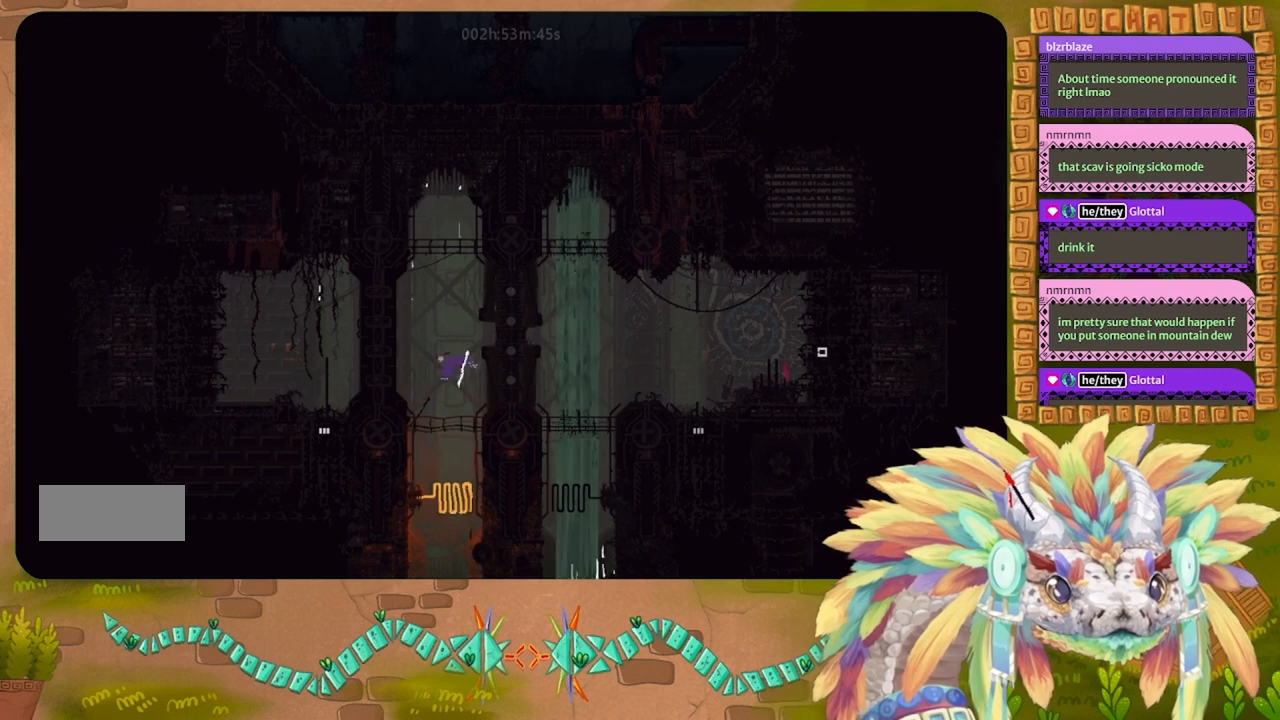
{"keys": [], "events": [[100, "g", "up"], [167, "down", "up"]]}
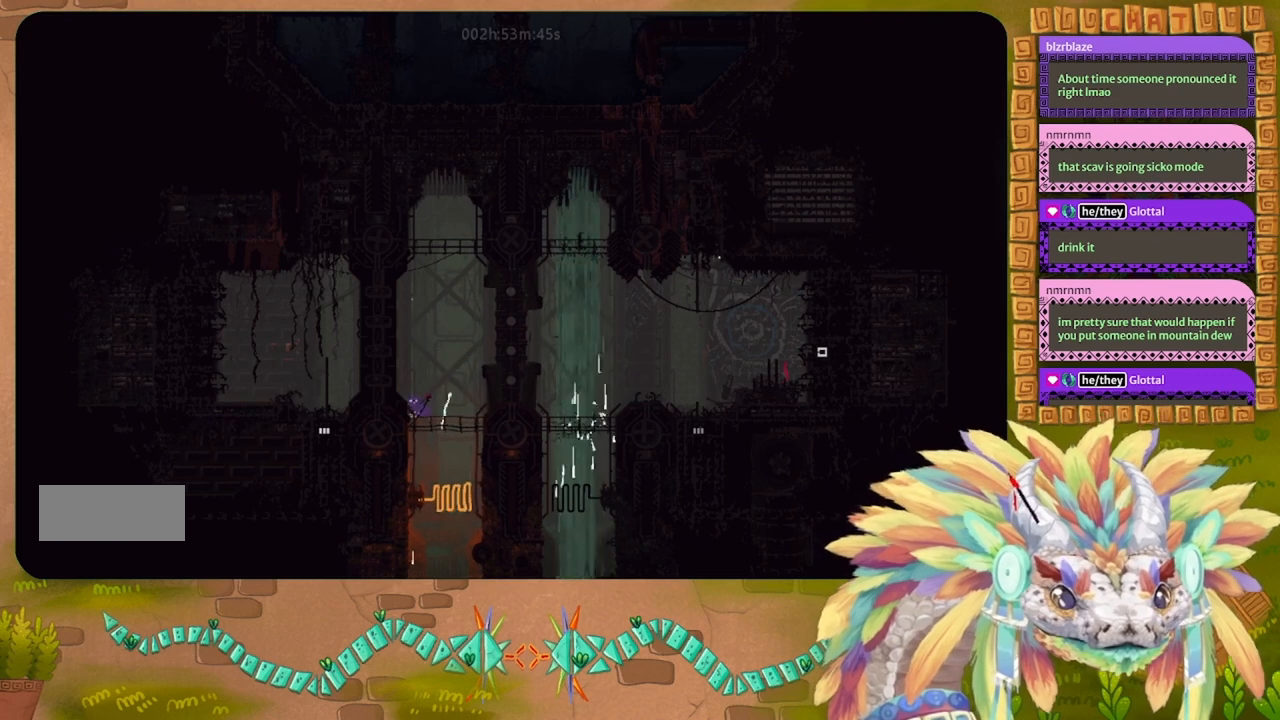
{"keys": [], "events": [[233, "right", "down"], [467, "right", "up"]]}
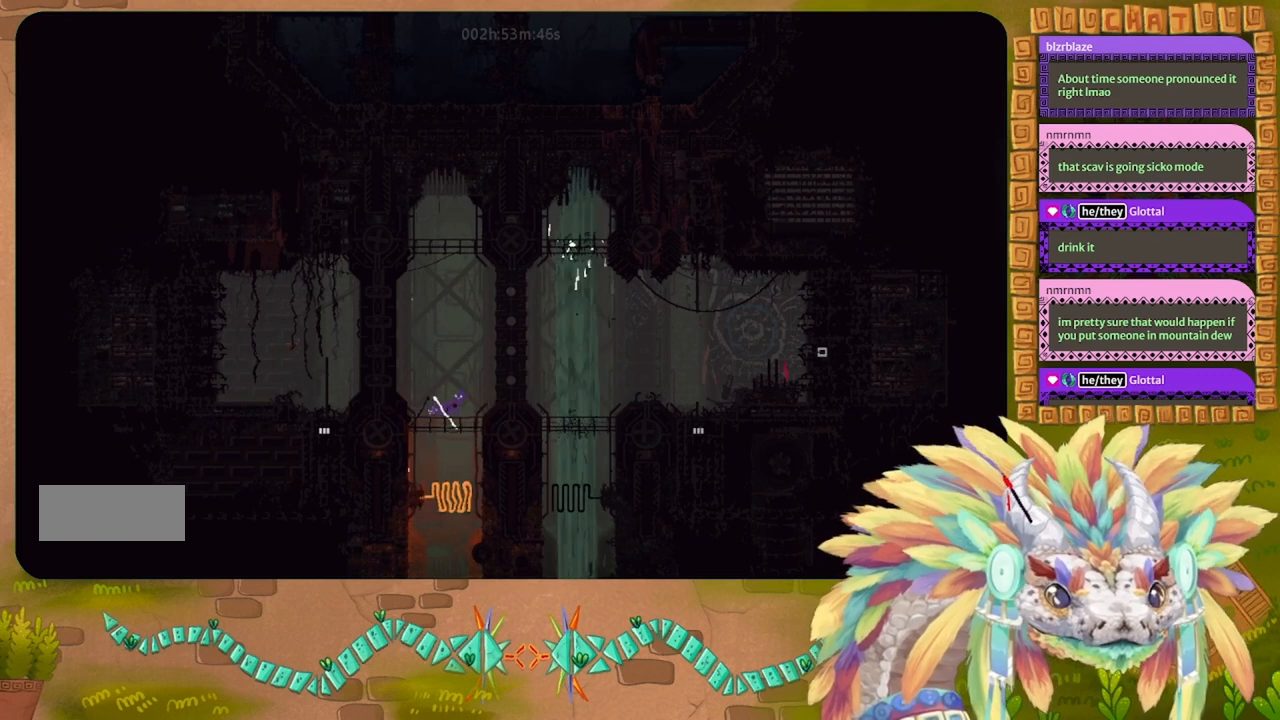
{"keys": ["left"], "events": [[33, "g", "down"], [133, "g", "up"], [400, "left", "down"]]}
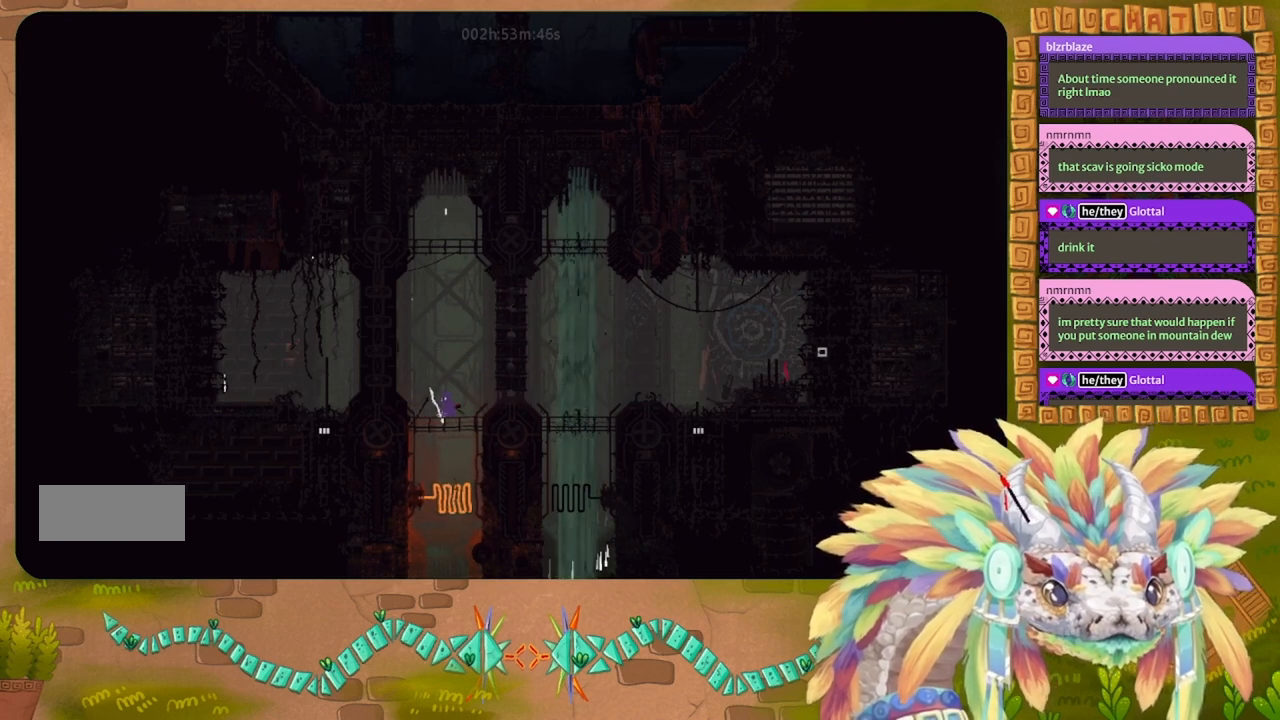
{"keys": ["right"], "events": [[133, "left", "up"], [267, "right", "down"]]}
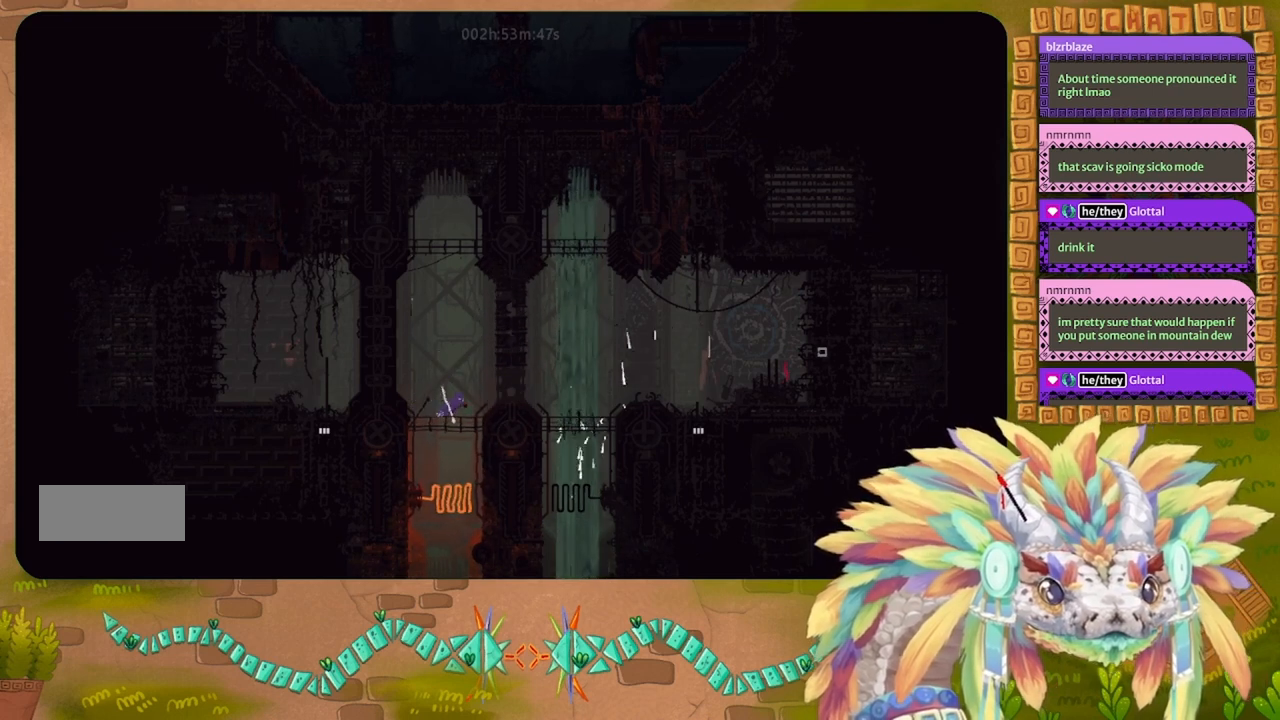
{"keys": ["down"], "events": [[133, "right", "up"], [167, "j", "down"], [167, "left", "down"], [333, "j", "up"], [367, "left", "up"], [467, "down", "down"]]}